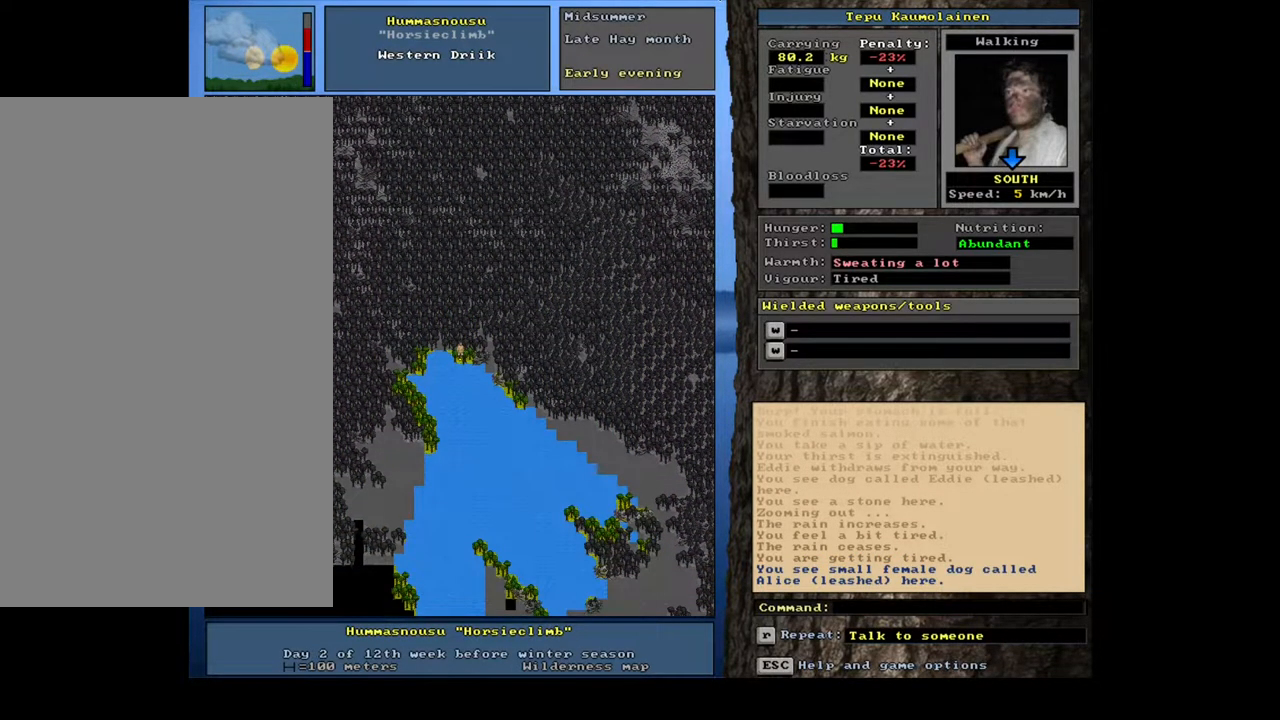
Gameplay with keyboard and mouse; each line is a JSON object with the keys and mouse buttons held at the frame after it. "events" lists presses ("down") and releases ("up") of ".", "/", "0", "1", "2", "3", "4", "5", "6", "7", "8", "9", "a", "alt_l", "alt_r", "b", "backslash", "backspace", "c", "caps_lock", "comma", "ctrl_l", "ctrl_r", "d", "e", "equals", "escape", "f", "f1", "f10", "f11", "f12", "f2", "f3", "f4", "f5", "f6", "f7", "f8", "f9", "g", "h", "i", "j", "k", "l", "lbracket", "left", "m", "minus", "n", "num0", "num1", "num2", "num4", "num5", "num6", "num7", "num8", "num9", "o", "p", "q", "quote", "r", "rbracket", "return", "right", "s", "semicolon", "shift_l", "shift_r", "space", "super", "t", "tab", "tilde", "u", "v", "w", "x", "y", "z", "mouse_left", "mouse_wheel", "mouse_right", "mouse_mb4" and "mouse_mb5" between this image and that frame as [ms after this image, input, new state], when the widget could be followed in between; "down", "num3" and "up" appear only as held states. "mouse_left", "mouse_wheel", "mouse_right", "mouse_mb4", "mouse_mb5" = the "left", "wheel", "right", "mb4", "mb5" buttons of the "mouse" list. No other keys are recorded. "wheel" means that the mouse wheel is clicked or scrolled. Mouse movement is not recorded. Not read: other_keys.
{"keys": [], "mouse": [], "events": []}
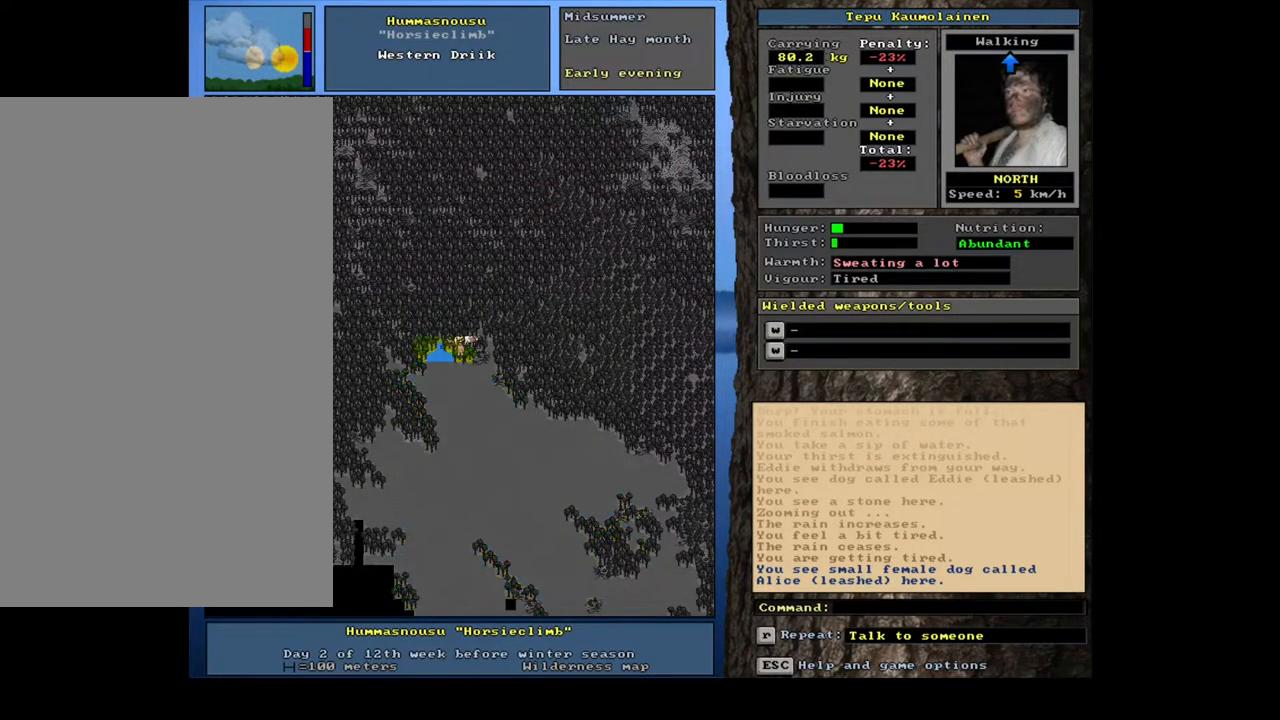
{"keys": [], "mouse": [], "events": []}
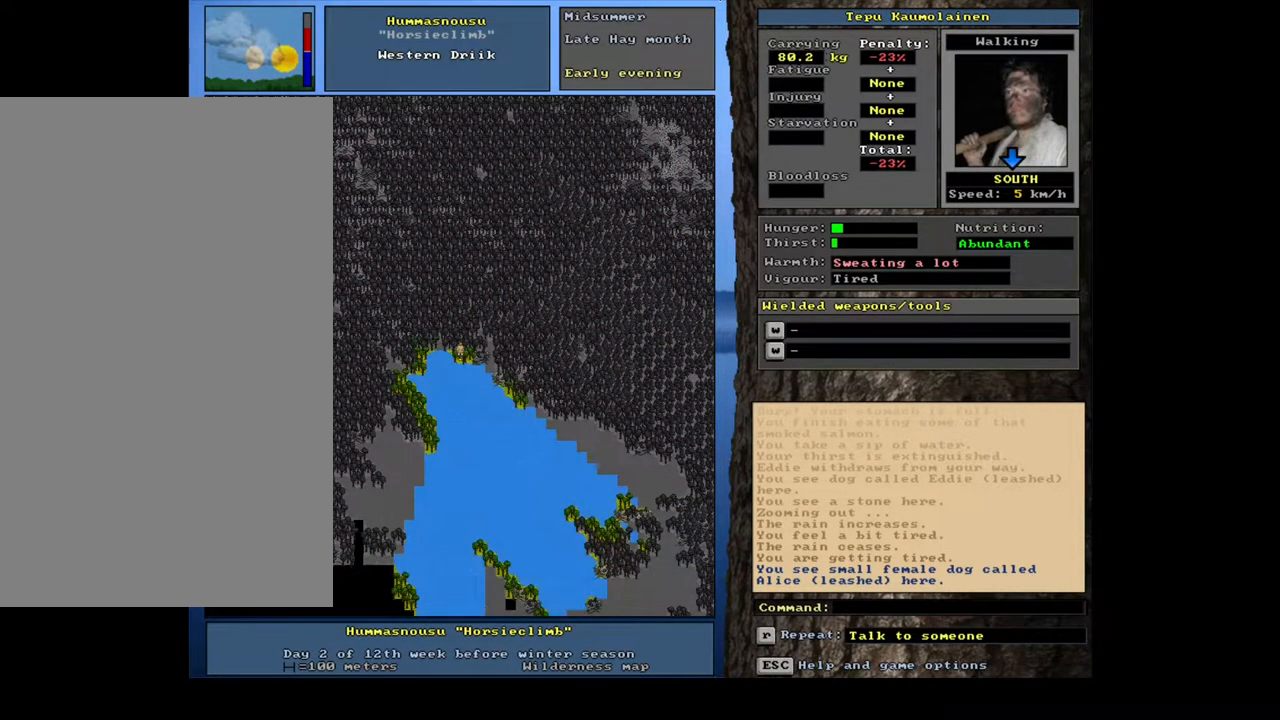
{"keys": ["shift_l"], "mouse": [], "events": [[400, "shift_l", "down"]]}
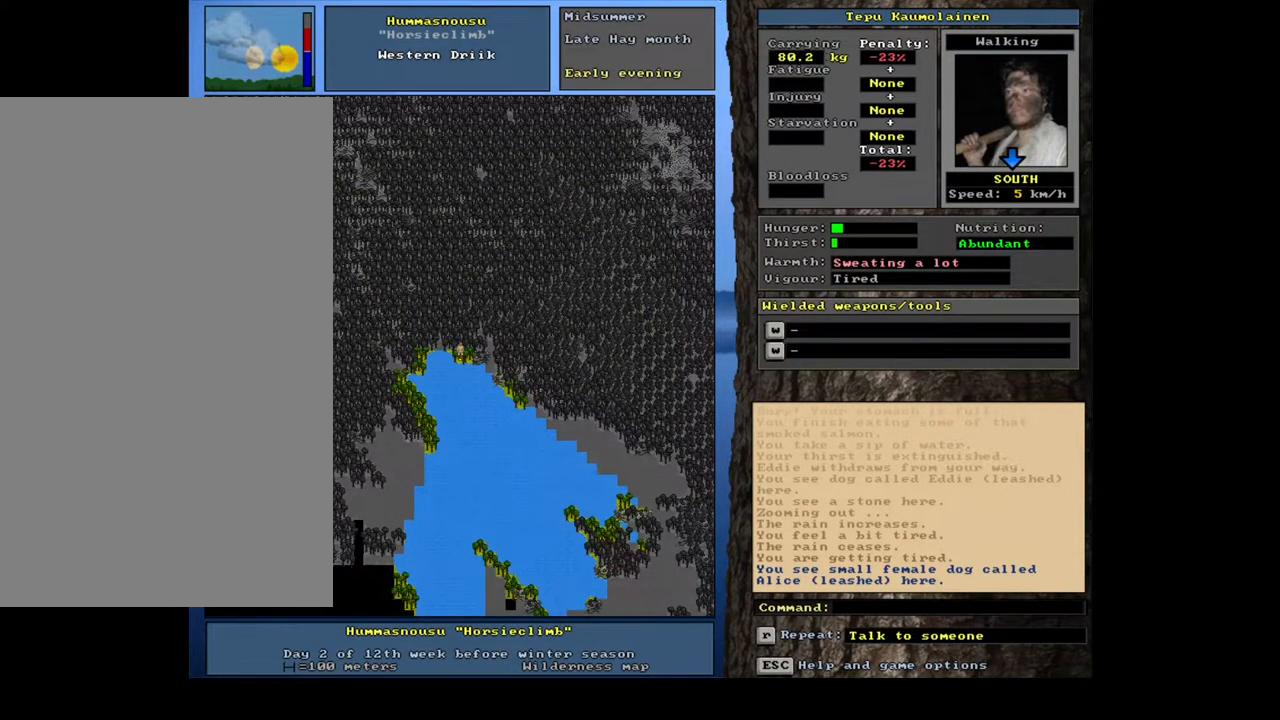
{"keys": [], "mouse": [], "events": [[133, "z", "down"], [217, "z", "up"], [267, "shift_l", "up"]]}
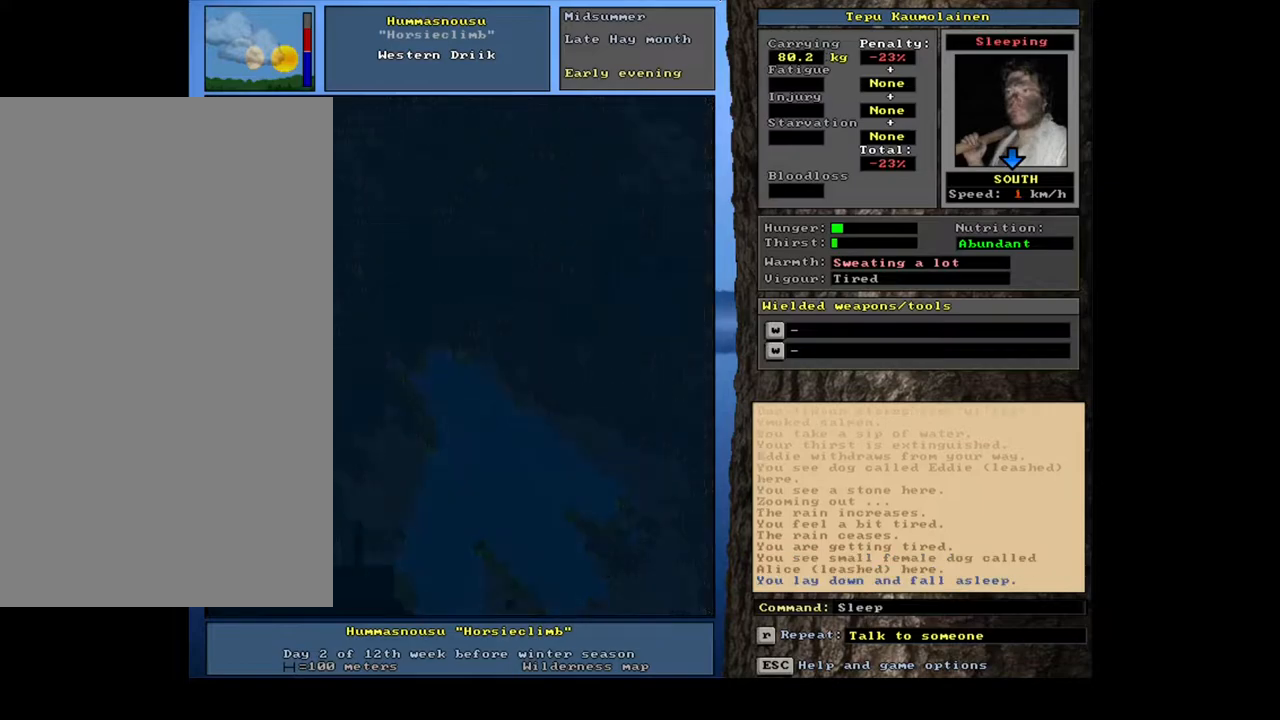
{"keys": [], "mouse": [], "events": []}
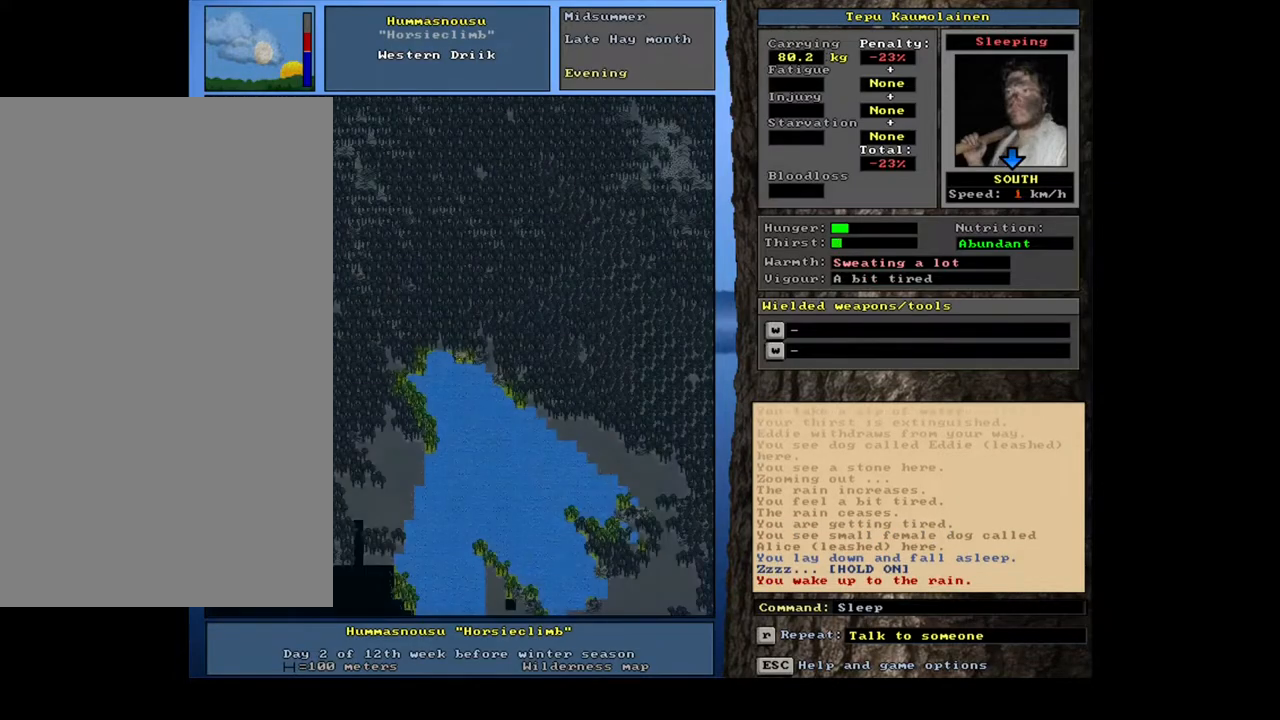
{"keys": [], "mouse": [], "events": []}
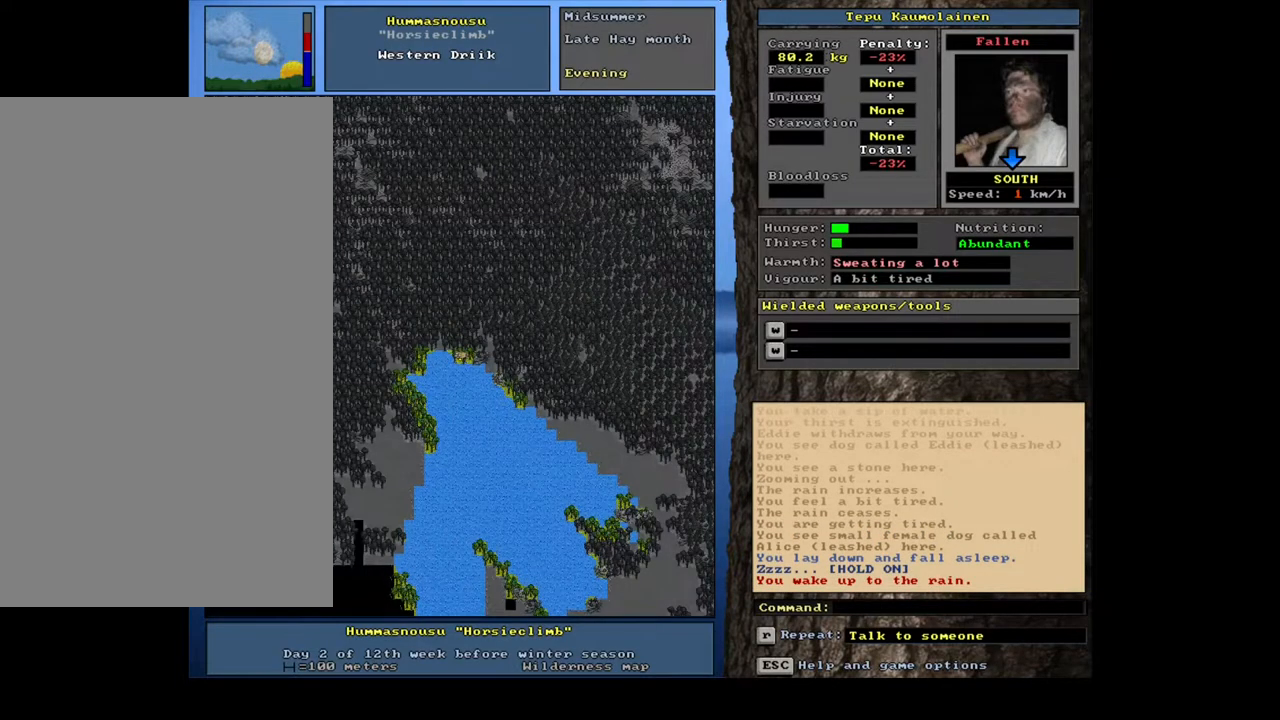
{"keys": [], "mouse": [], "events": []}
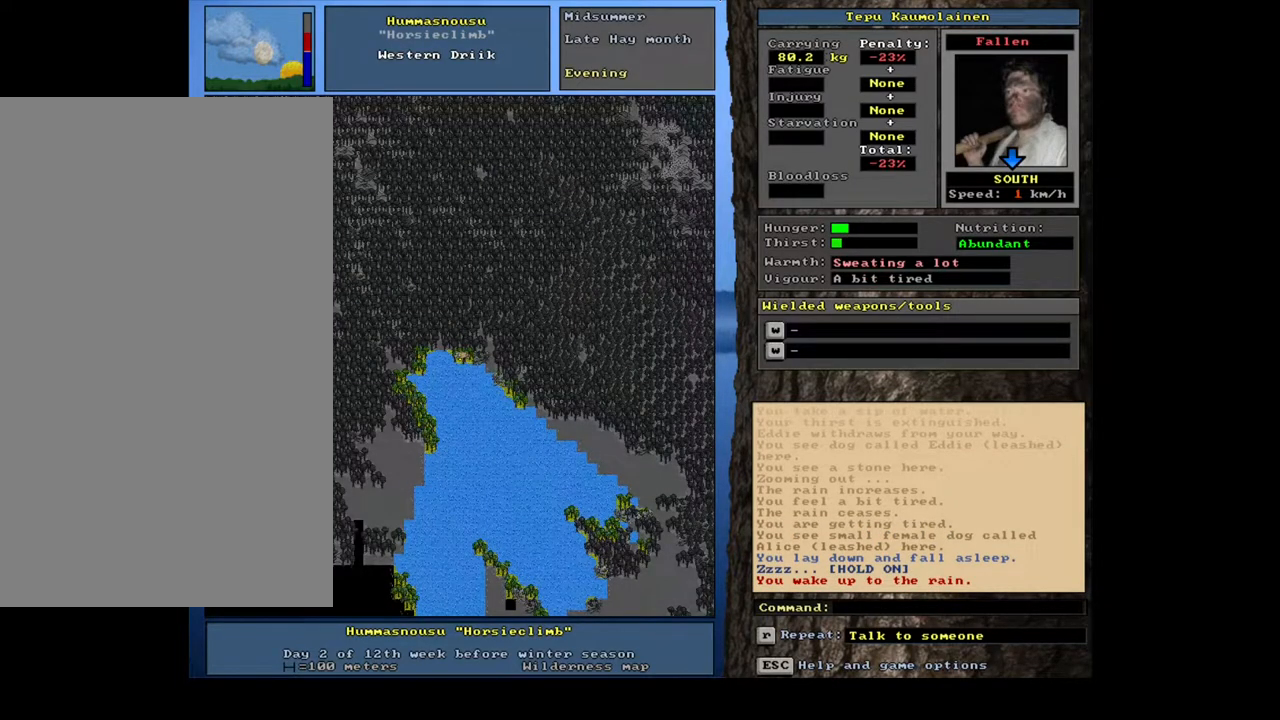
{"keys": [], "mouse": [], "events": [[417, "u", "down"], [500, "u", "up"]]}
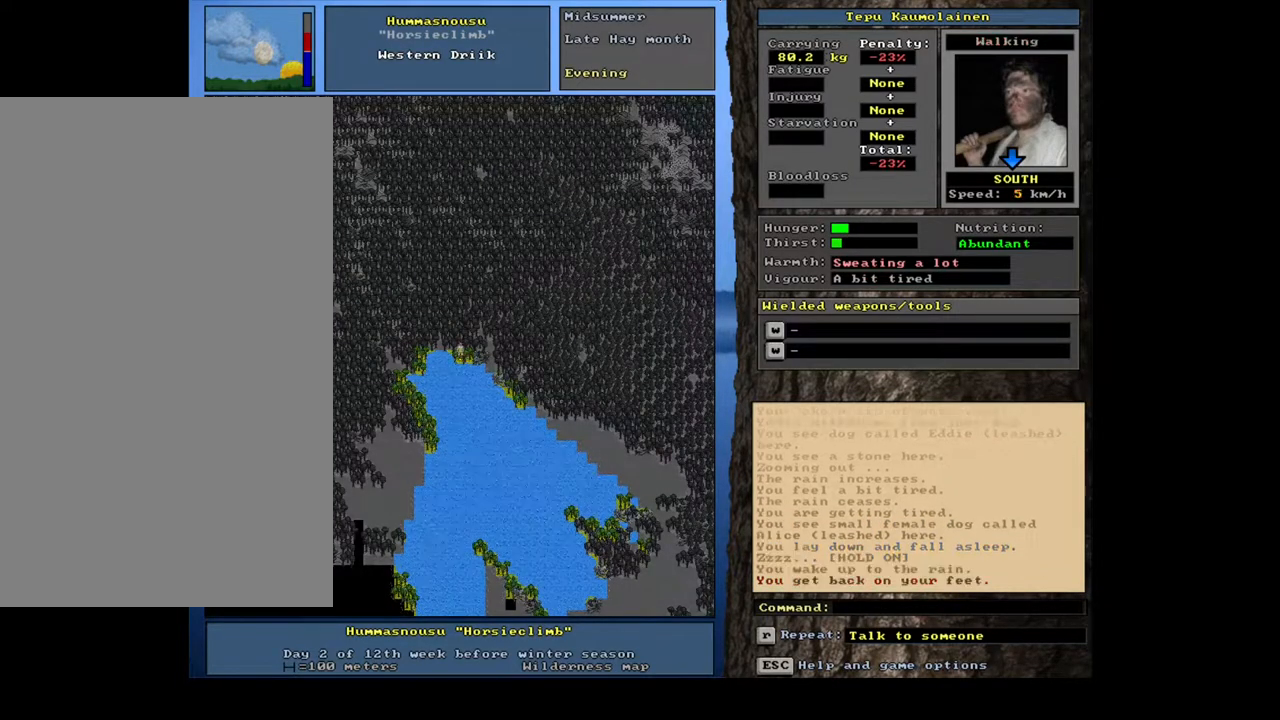
{"keys": [], "mouse": [], "events": []}
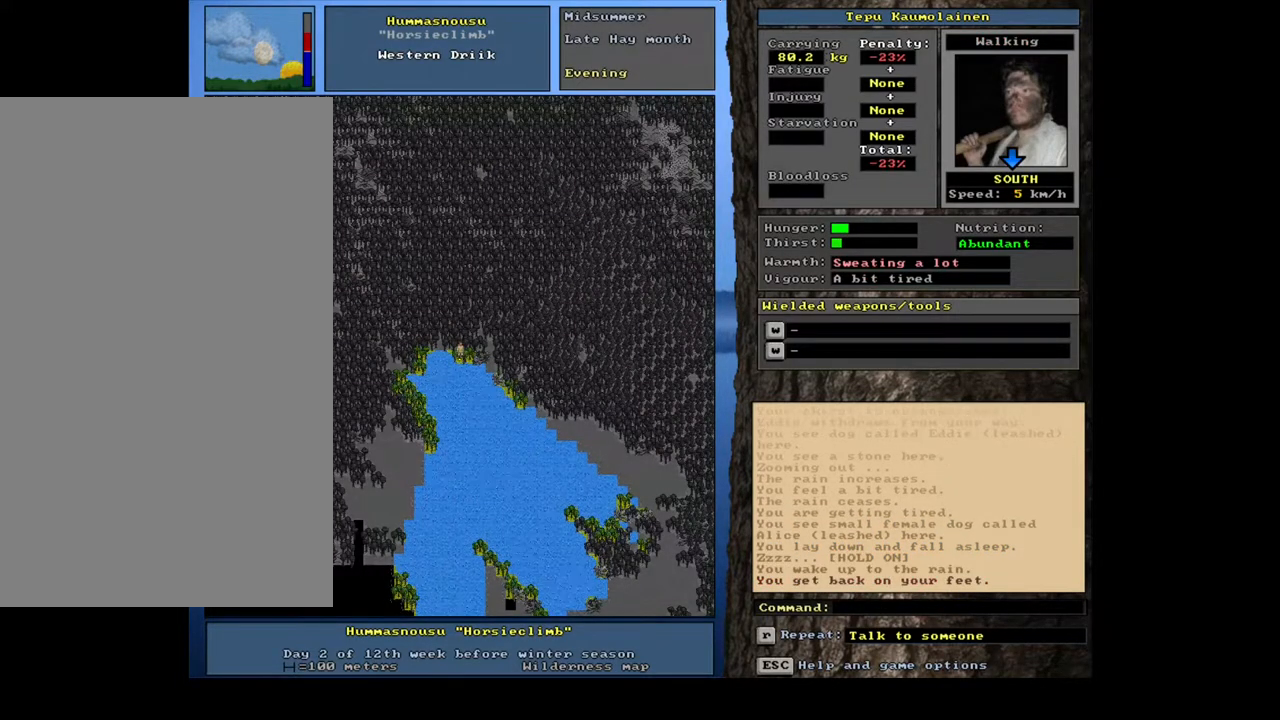
{"keys": [], "mouse": [], "events": []}
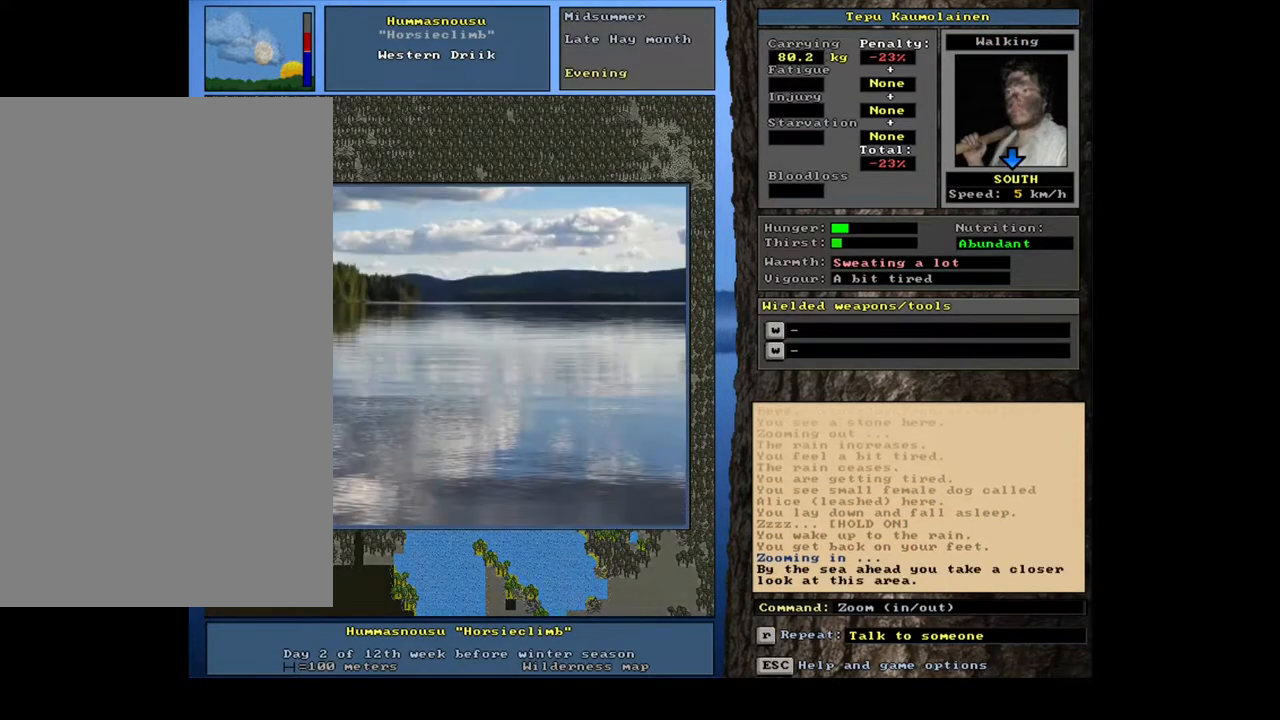
{"keys": [], "mouse": [], "events": []}
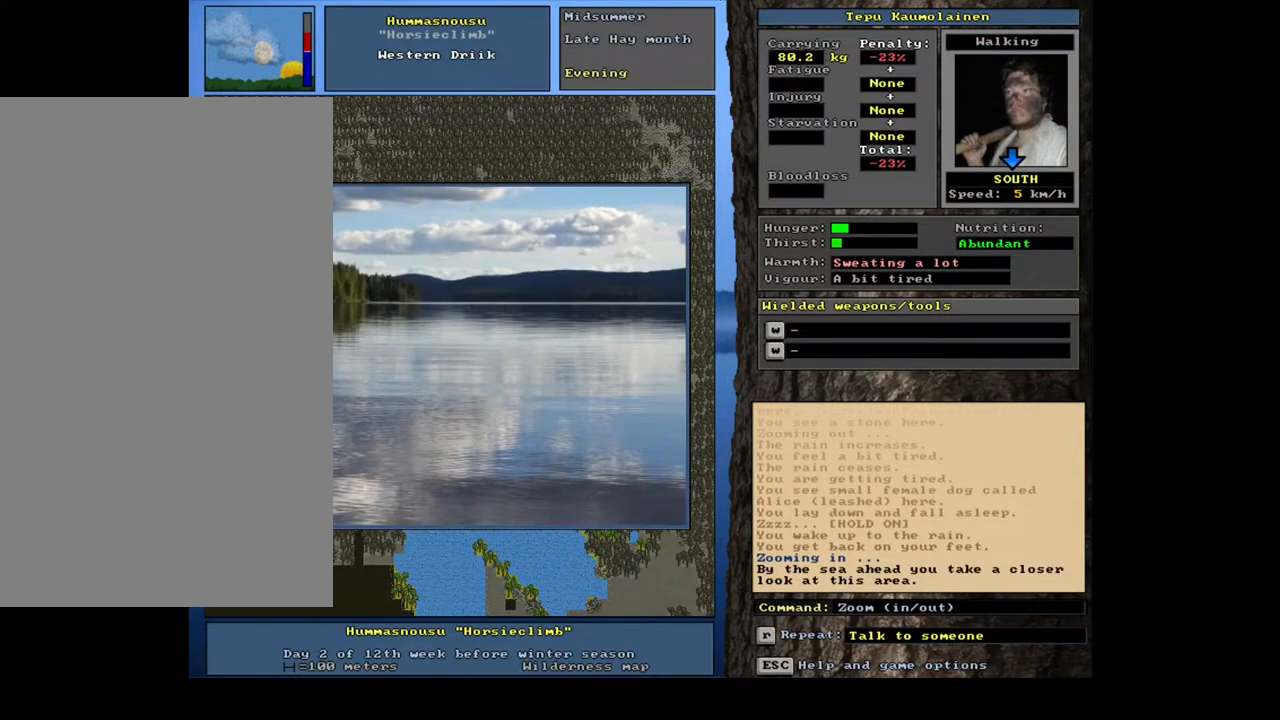
{"keys": [], "mouse": [], "events": []}
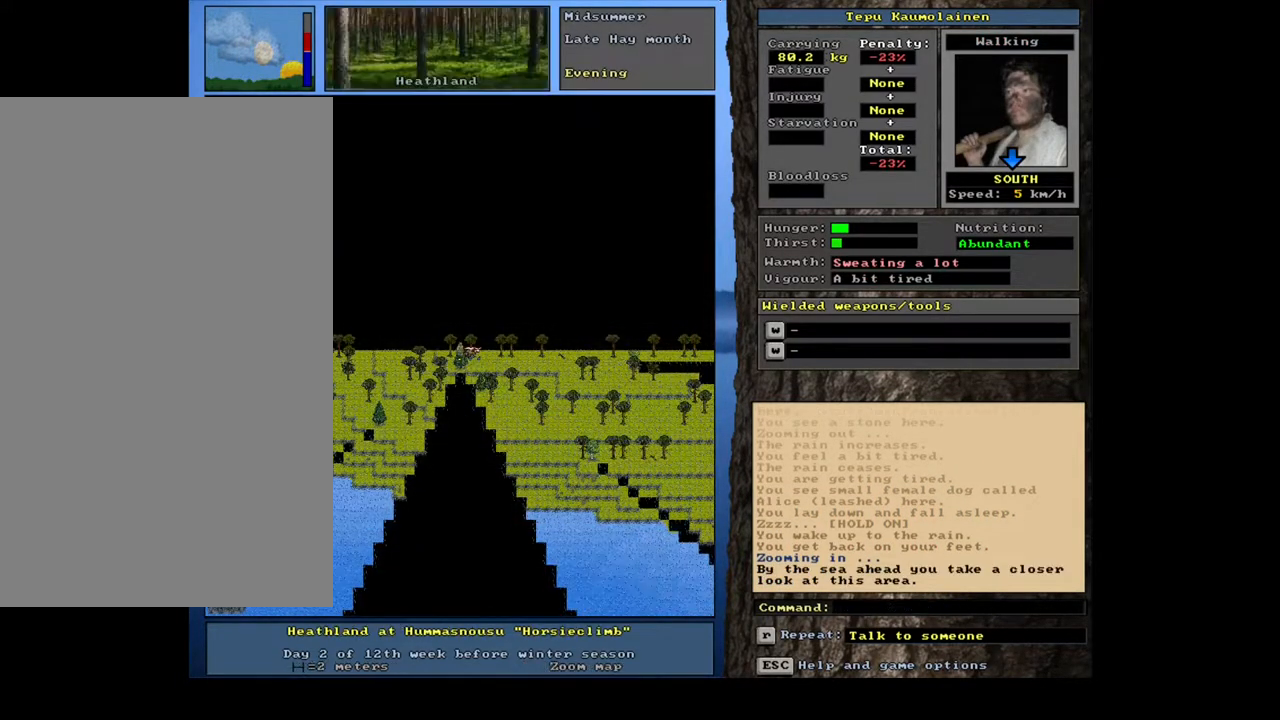
{"keys": ["num3"], "mouse": []}
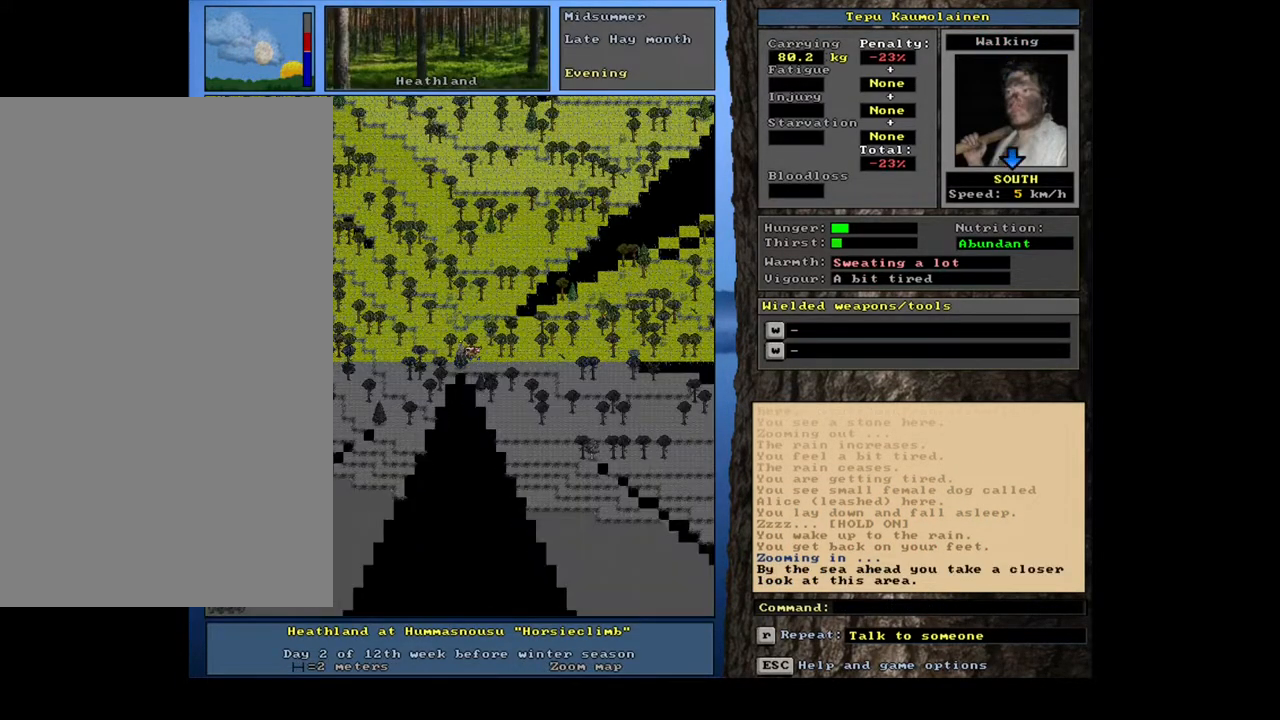
{"keys": ["ctrl_l", "num3"], "mouse": [], "events": [[200, "ctrl_l", "down"], [250, "num2", "down"], [317, "num2", "up"]]}
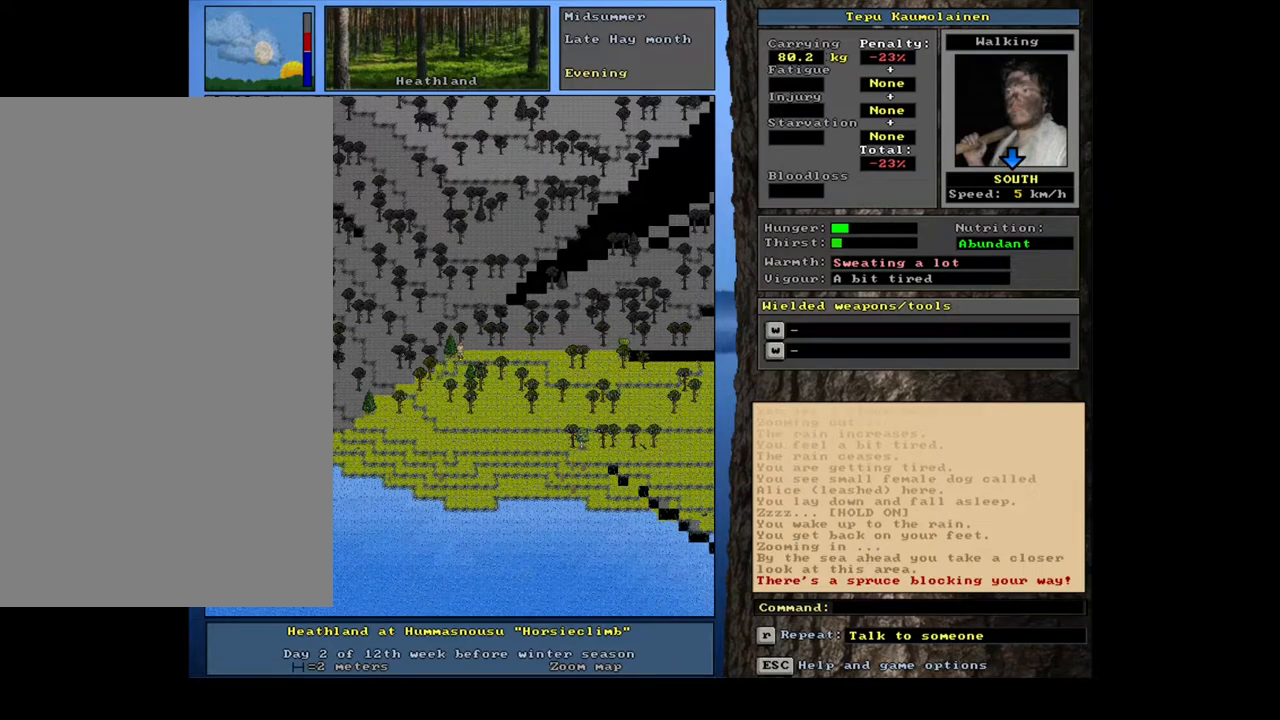
{"keys": ["ctrl_l", "num2"], "mouse": []}
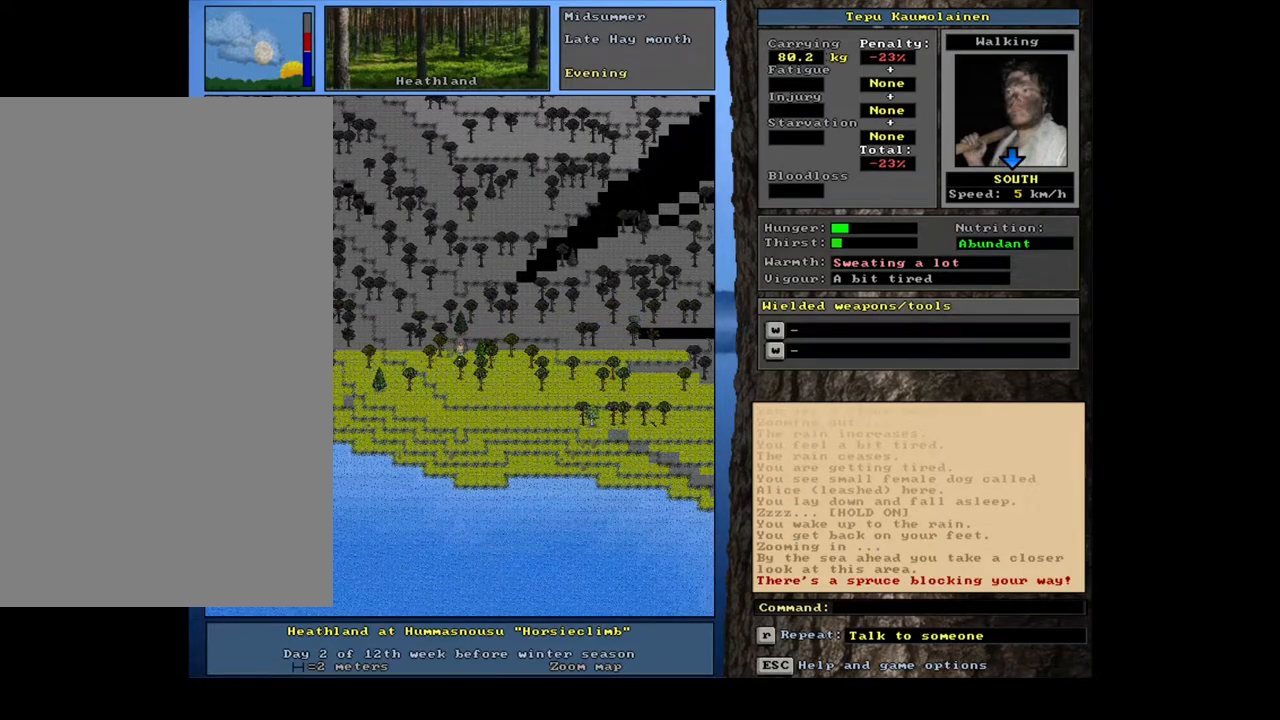
{"keys": ["ctrl_l"], "mouse": [], "events": [[83, "num2", "up"], [233, "num1", "down"], [383, "num1", "up"], [383, "num2", "down"], [467, "num2", "up"]]}
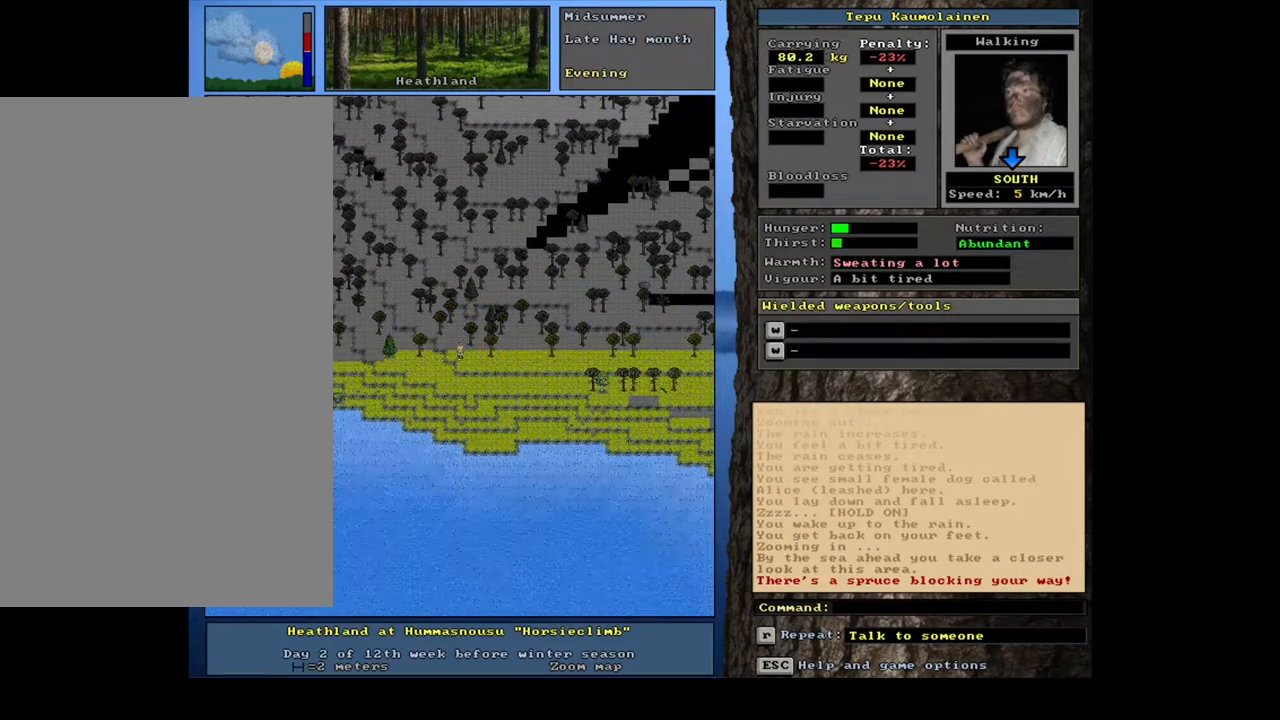
{"keys": ["ctrl_l", "num3"], "mouse": []}
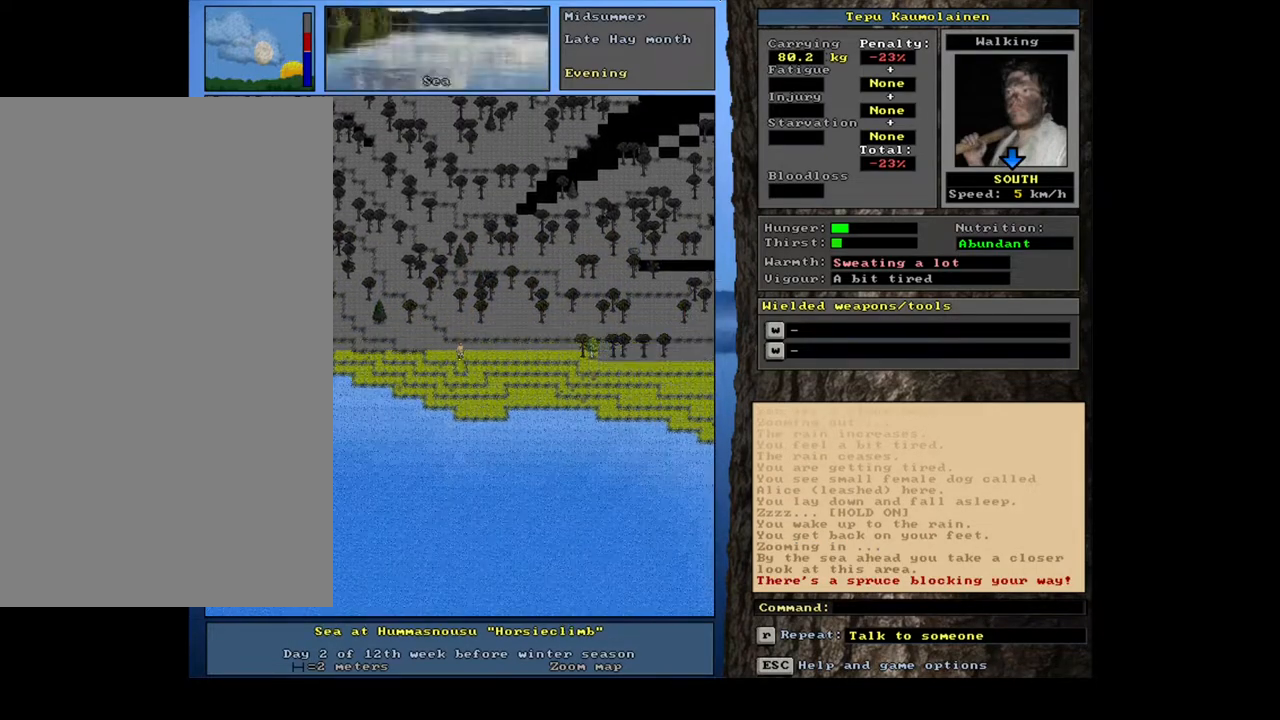
{"keys": ["ctrl_l", "num2"], "mouse": []}
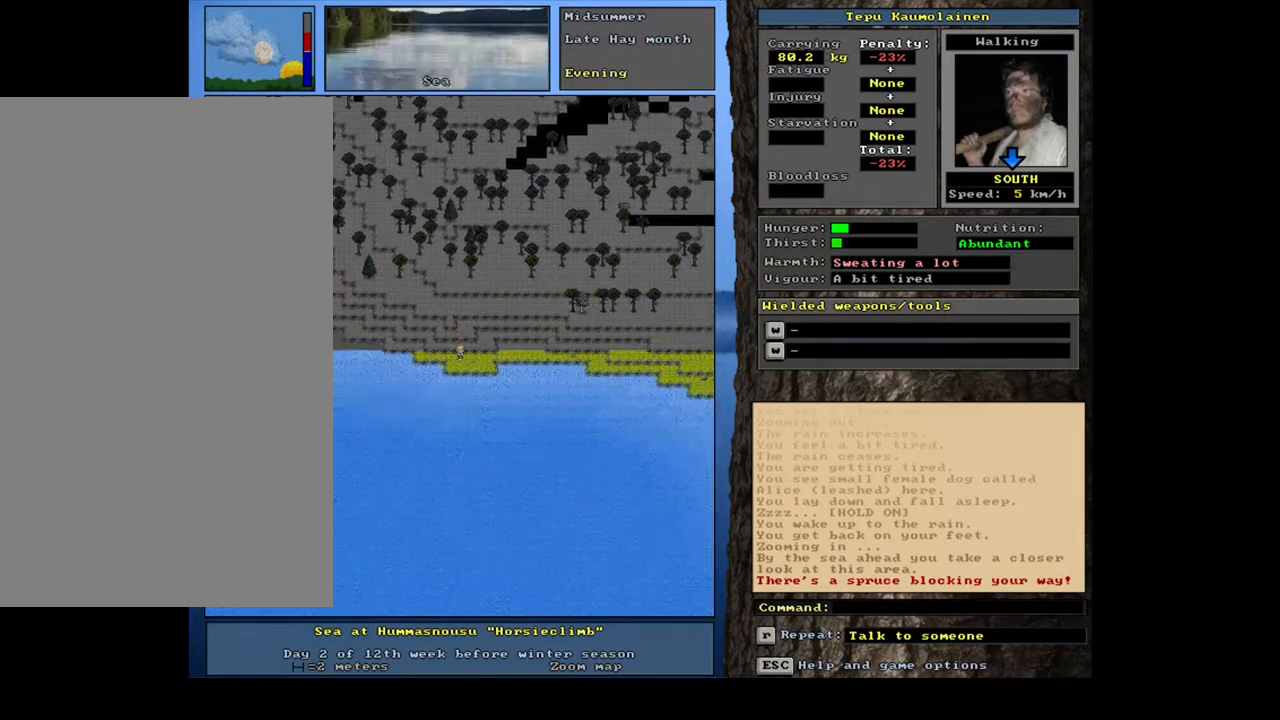
{"keys": [], "mouse": [], "events": [[100, "num2", "up"], [250, "ctrl_l", "up"]]}
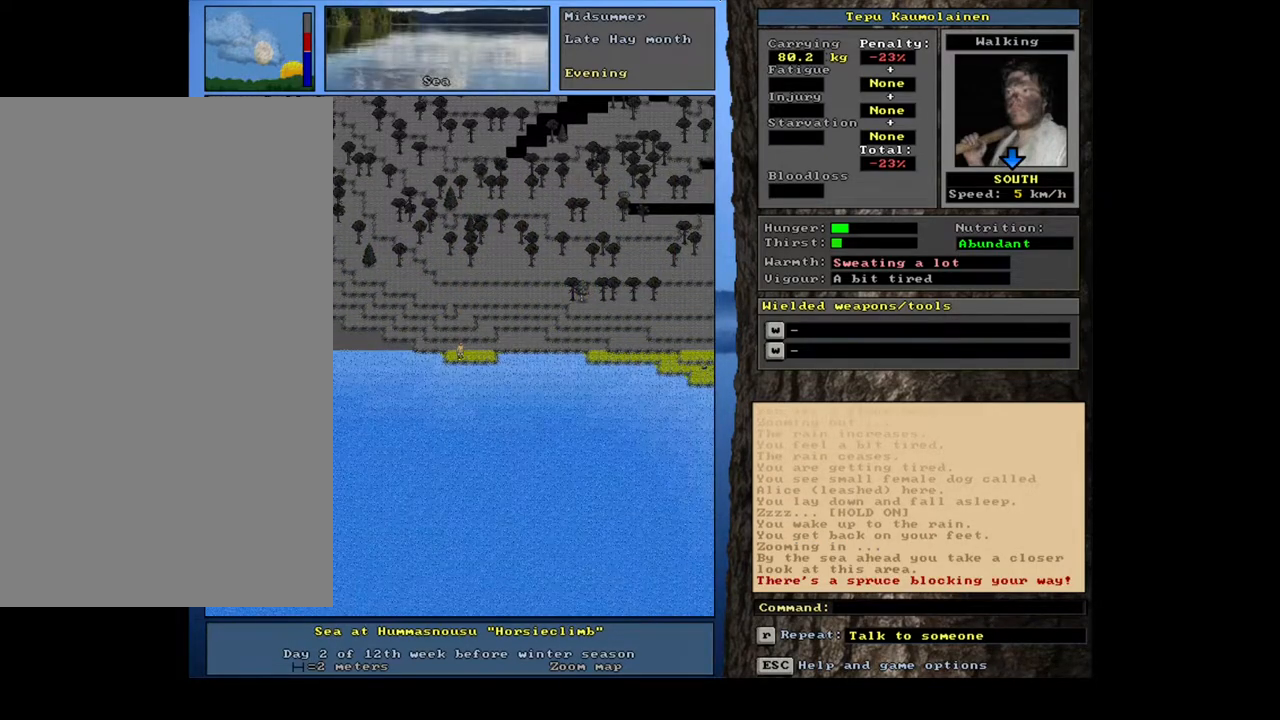
{"keys": [], "mouse": [], "events": []}
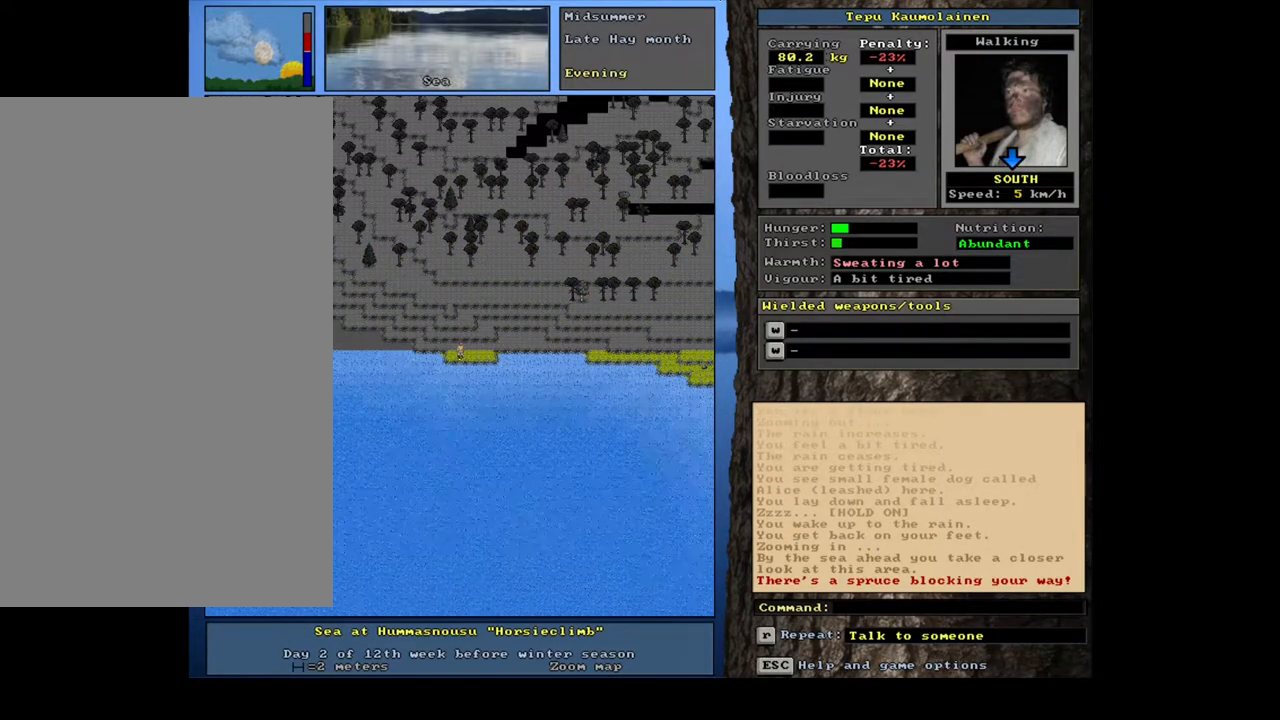
{"keys": ["q"], "mouse": [], "events": [[383, "q", "down"]]}
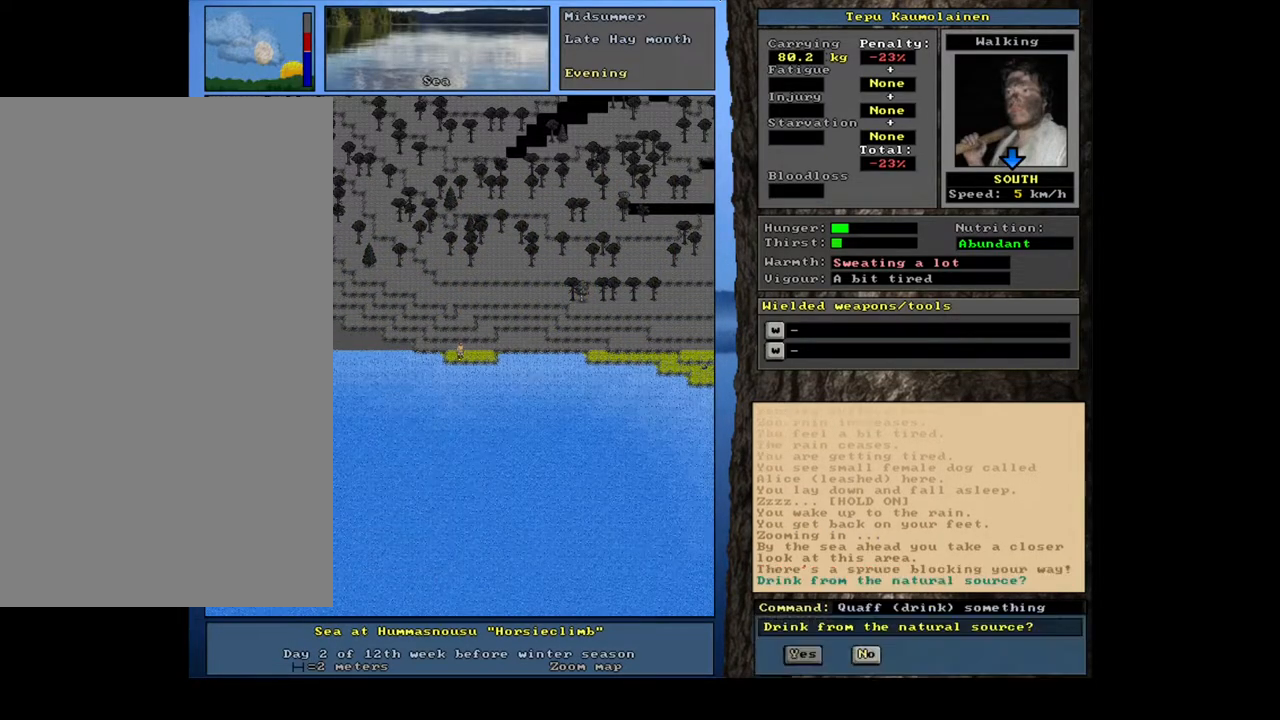
{"keys": [], "mouse": [], "events": [[50, "q", "up"], [200, "y", "down"], [267, "y", "up"]]}
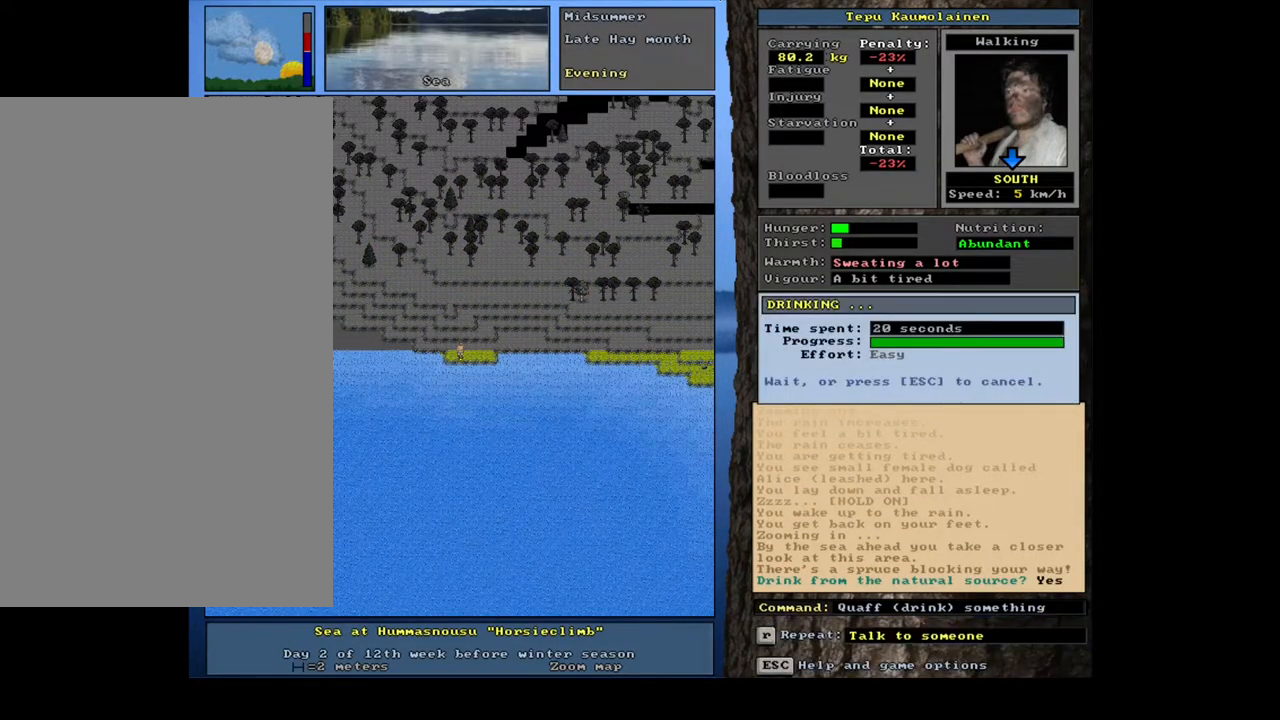
{"keys": [], "mouse": [], "events": [[117, "e", "down"], [217, "e", "up"]]}
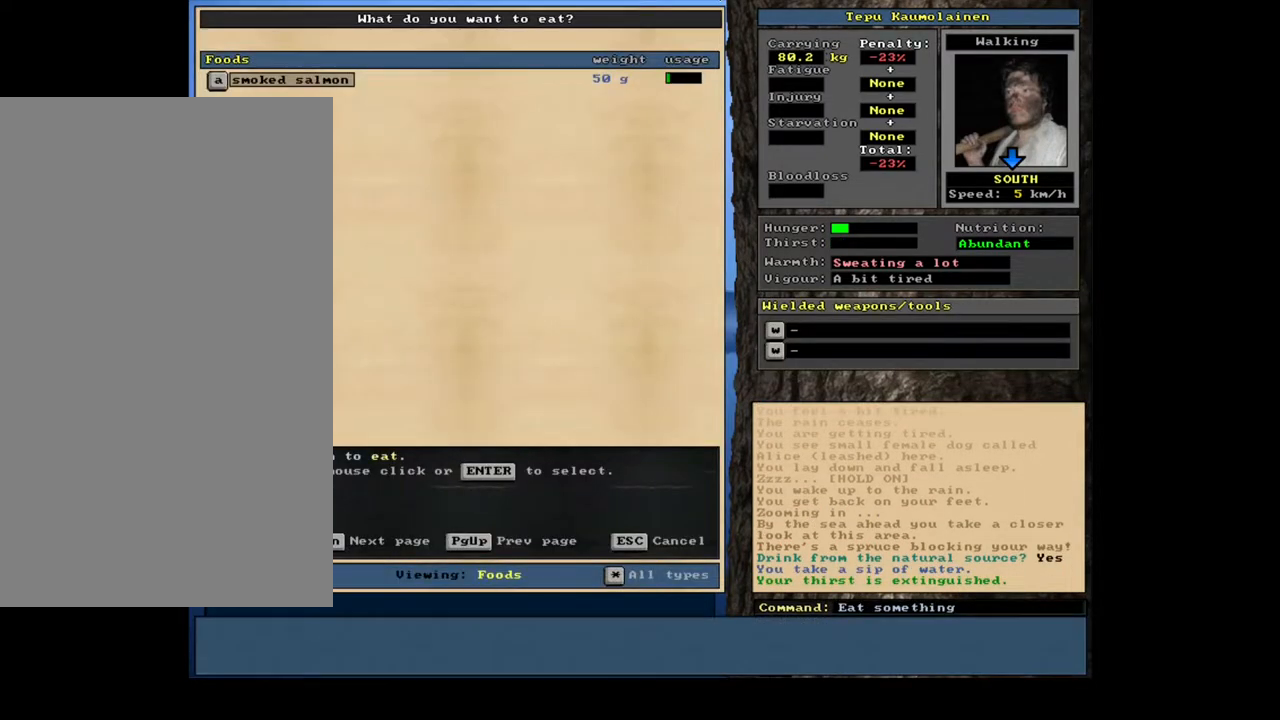
{"keys": [], "mouse": [], "events": [[250, "return", "down"], [283, "return", "up"]]}
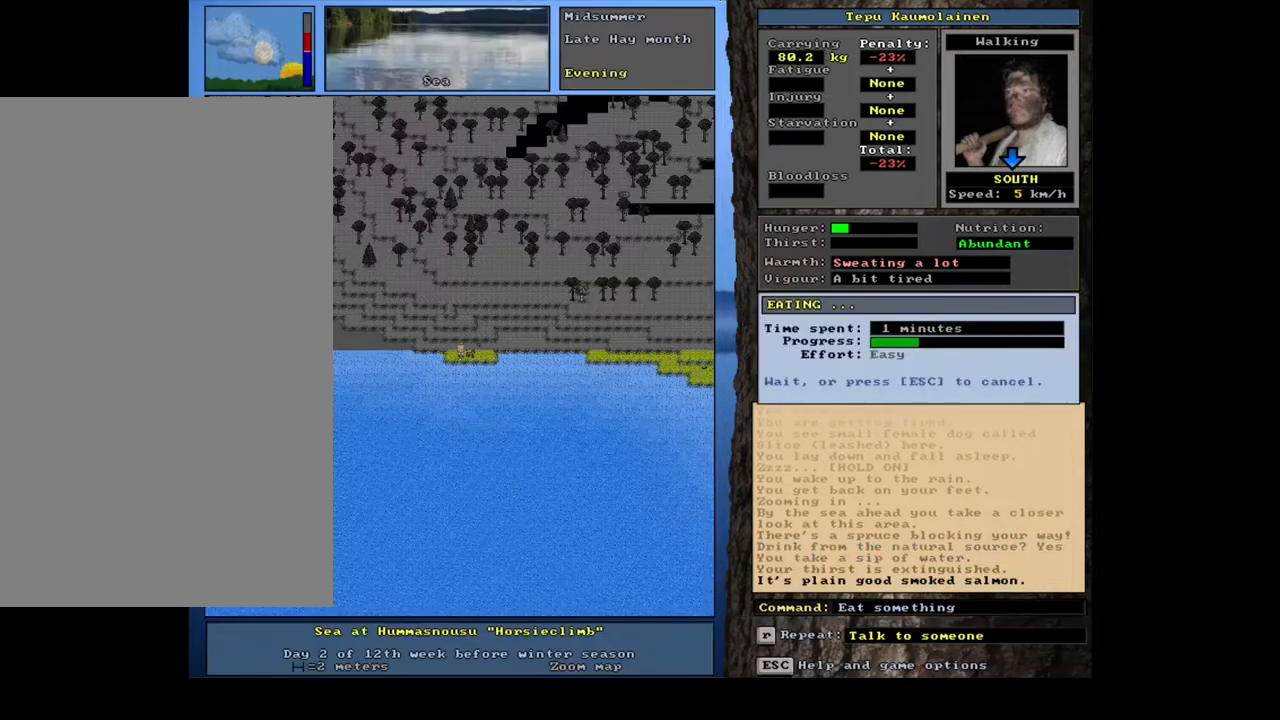
{"keys": [], "mouse": [], "events": []}
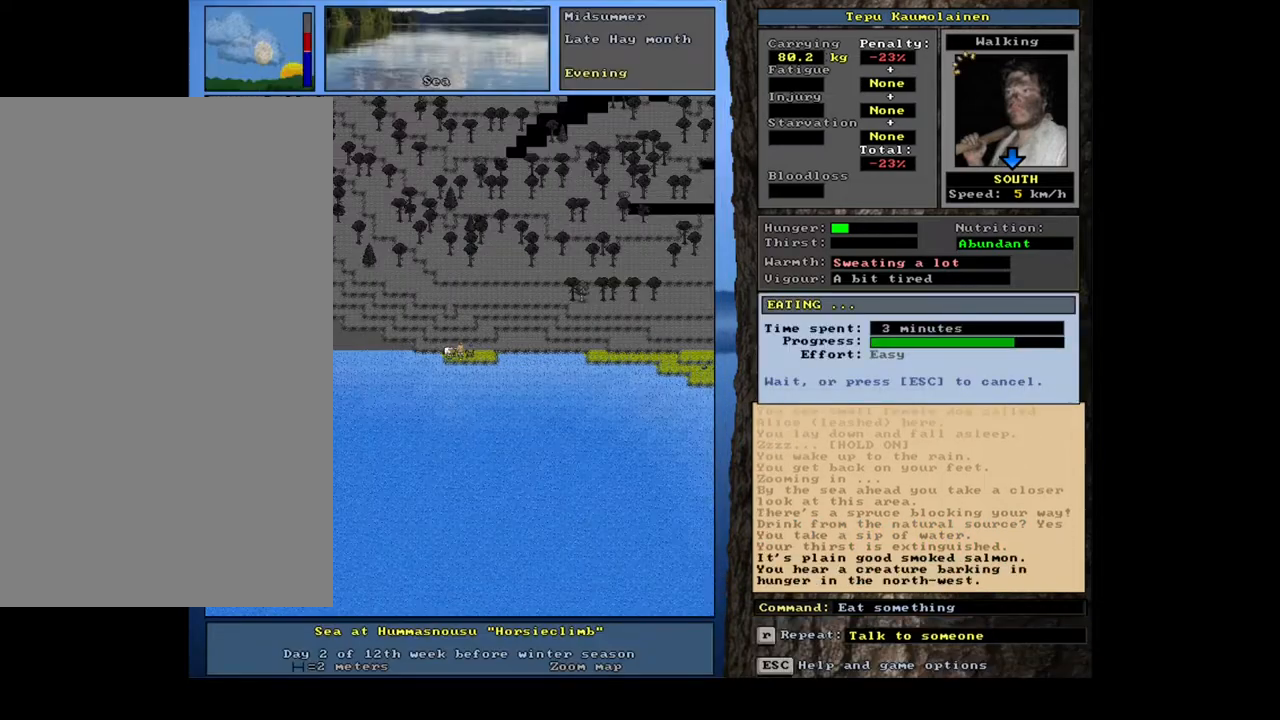
{"keys": [], "mouse": [], "events": []}
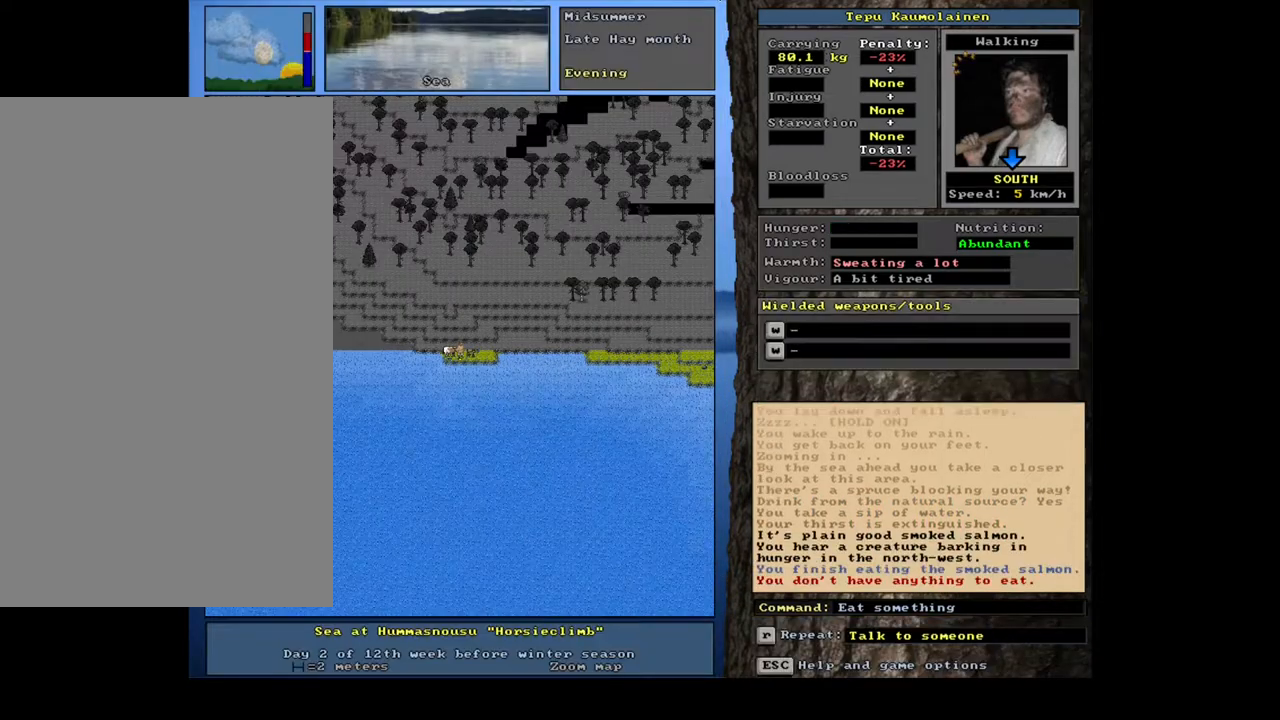
{"keys": ["shift_l"], "mouse": [], "events": [[333, "d", "down"], [417, "d", "up"], [483, "shift_l", "down"]]}
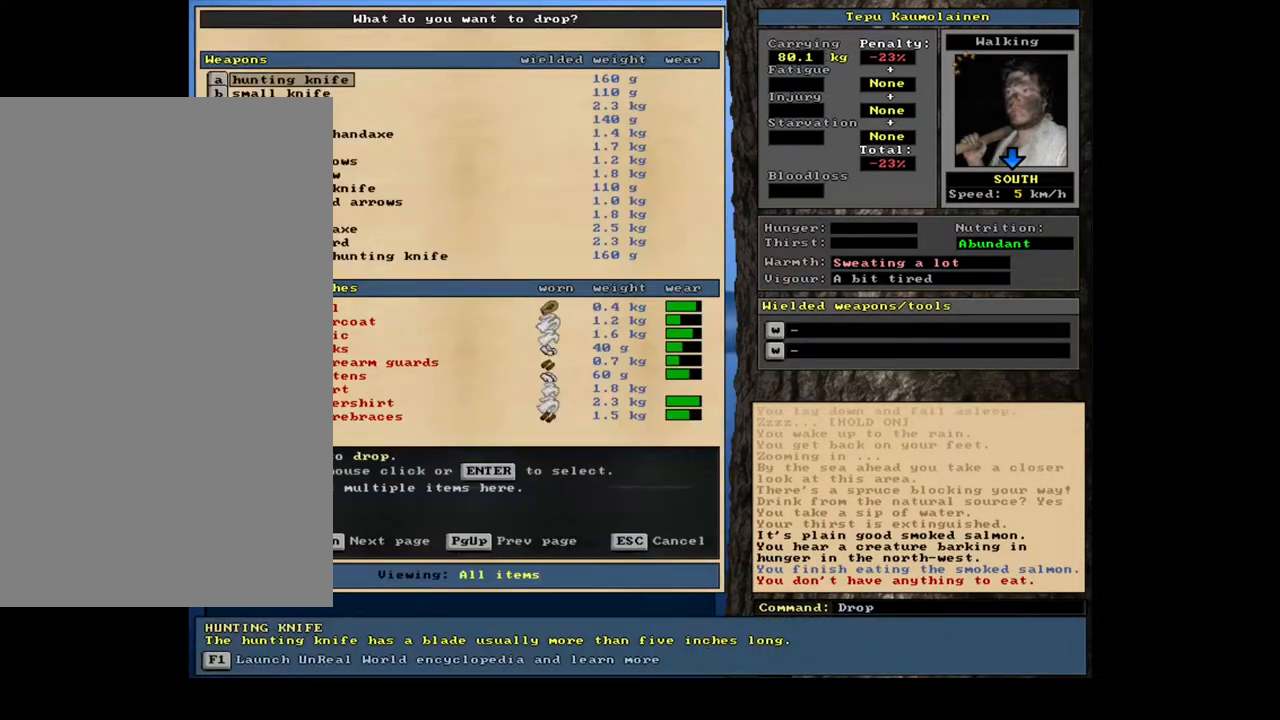
{"keys": [], "mouse": [], "events": [[50, "equals", "down"], [150, "equals", "up"], [150, "shift_l", "up"], [217, "space", "down"], [283, "space", "up"], [383, "space", "down"], [450, "space", "up"]]}
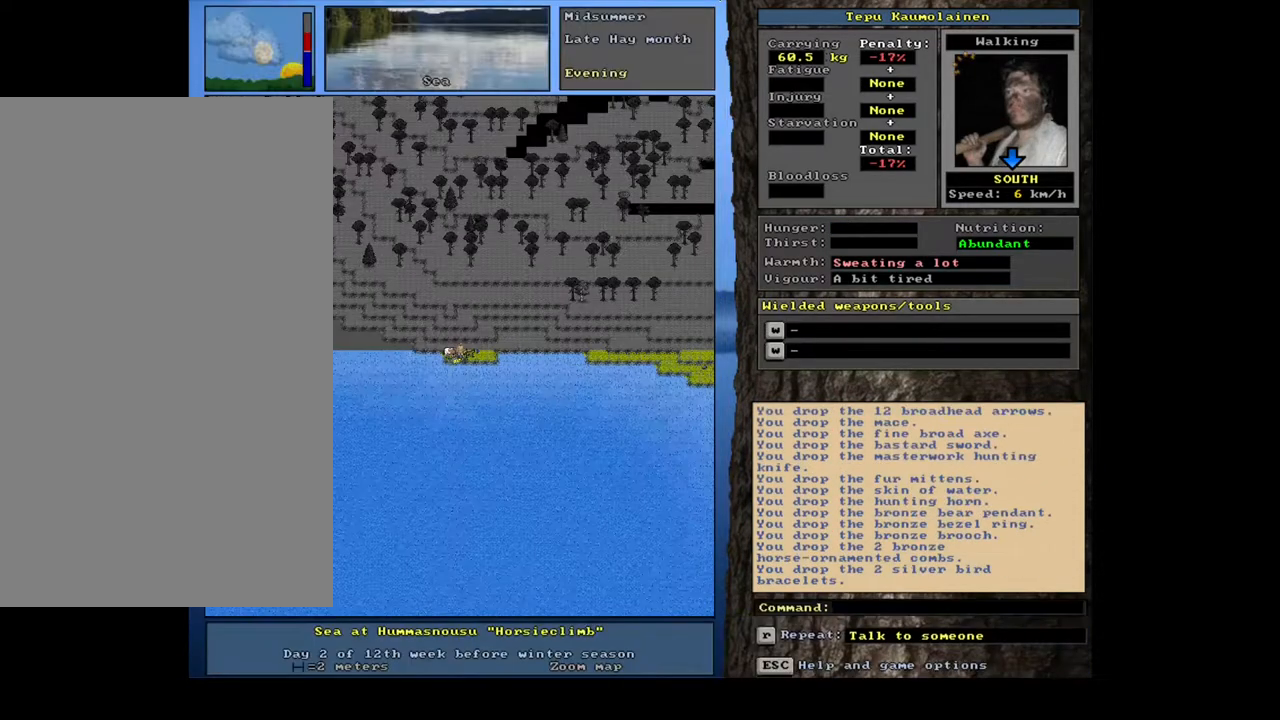
{"keys": [], "mouse": [], "events": [[50, "space", "down"], [117, "space", "up"], [167, "space", "down"], [250, "space", "up"], [350, "space", "down"], [450, "space", "up"]]}
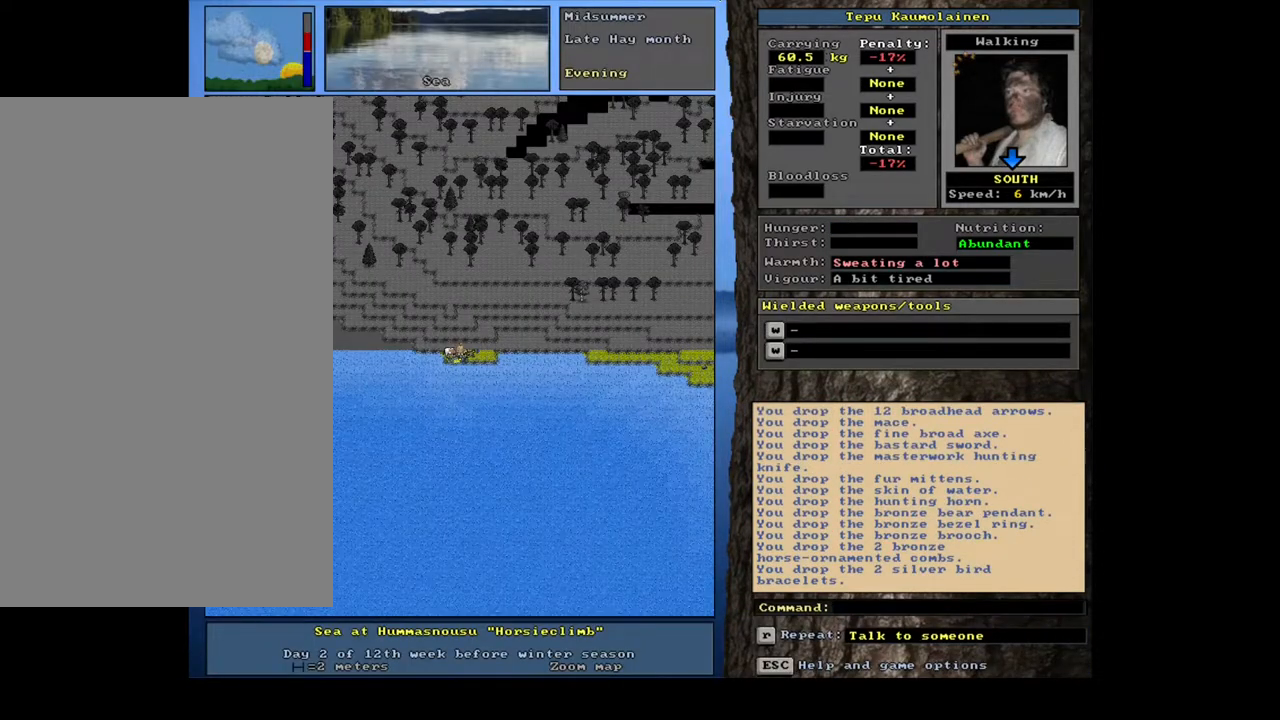
{"keys": [], "mouse": [], "events": []}
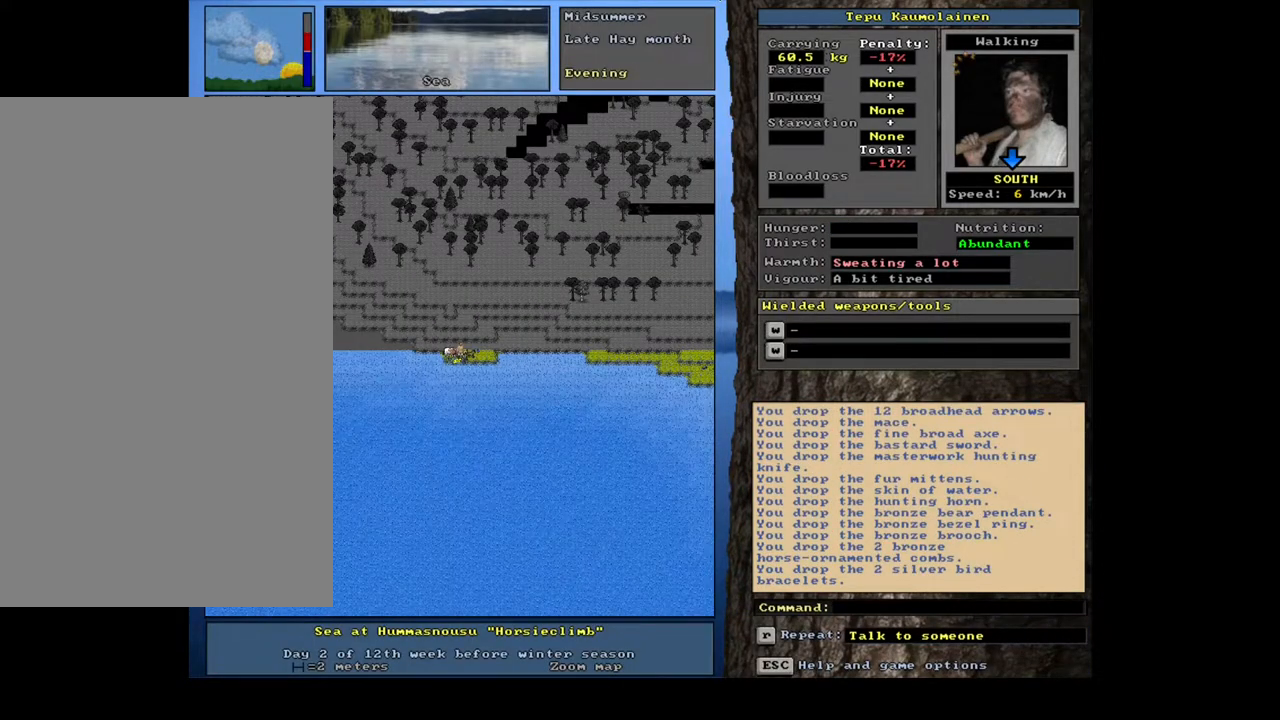
{"keys": [], "mouse": [], "events": [[300, "p", "down"], [383, "p", "up"], [417, "num4", "down"], [483, "num4", "up"]]}